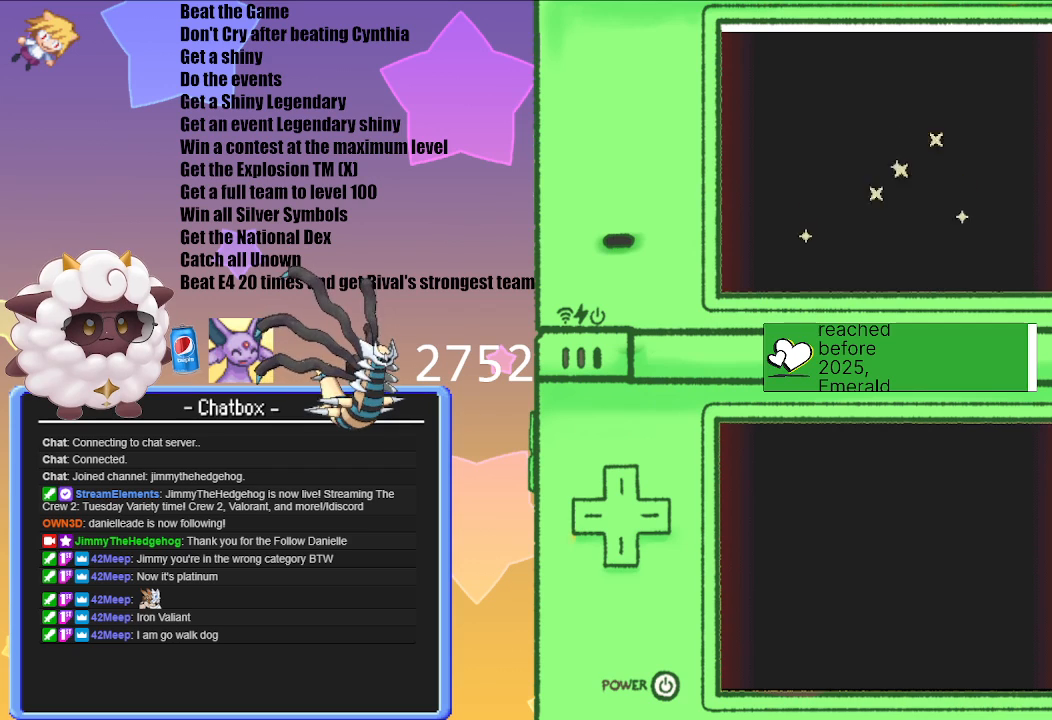
Gameplay with a controller (Nintendo layout); each line is a JSON object with the inputs held at the frame after it (dt_ms = milliseconds from this image to that frame). "events" lists button and stick changes between this image and that frame as [ms after this image, input, new state], when the widget could be followed in between. Not read: L3 R3.
{"dt_ms": 500, "buttons": ["A"], "left_stick": "center", "right_stick": "center", "events": [[117, "A", "up"], [417, "A", "down"]]}
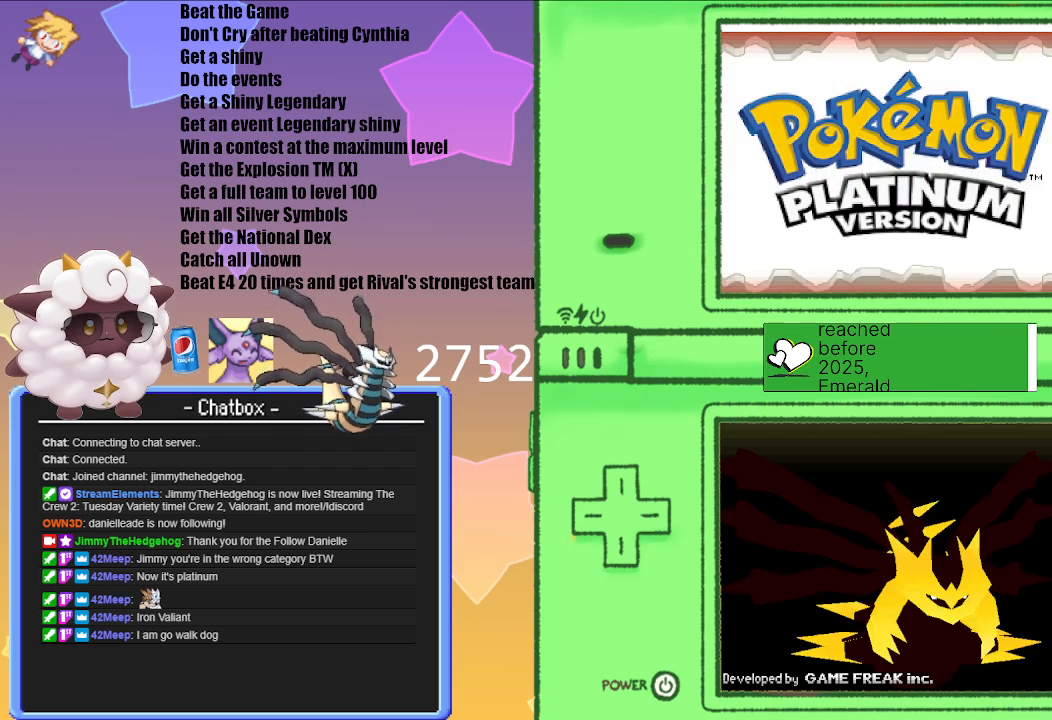
{"dt_ms": 500, "buttons": [], "left_stick": "center", "right_stick": "center", "events": [[100, "A", "up"], [383, "A", "down"], [500, "A", "up"]]}
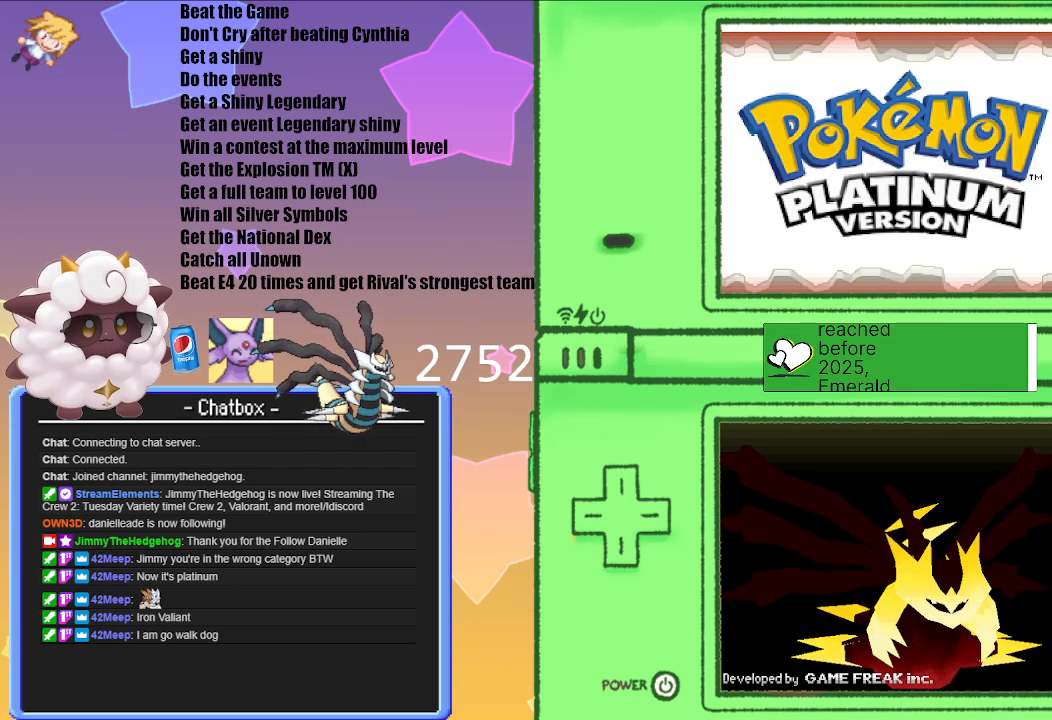
{"dt_ms": 500, "buttons": [], "left_stick": "center", "right_stick": "center", "events": [[167, "A", "down"], [283, "A", "up"], [383, "A", "down"], [500, "A", "up"]]}
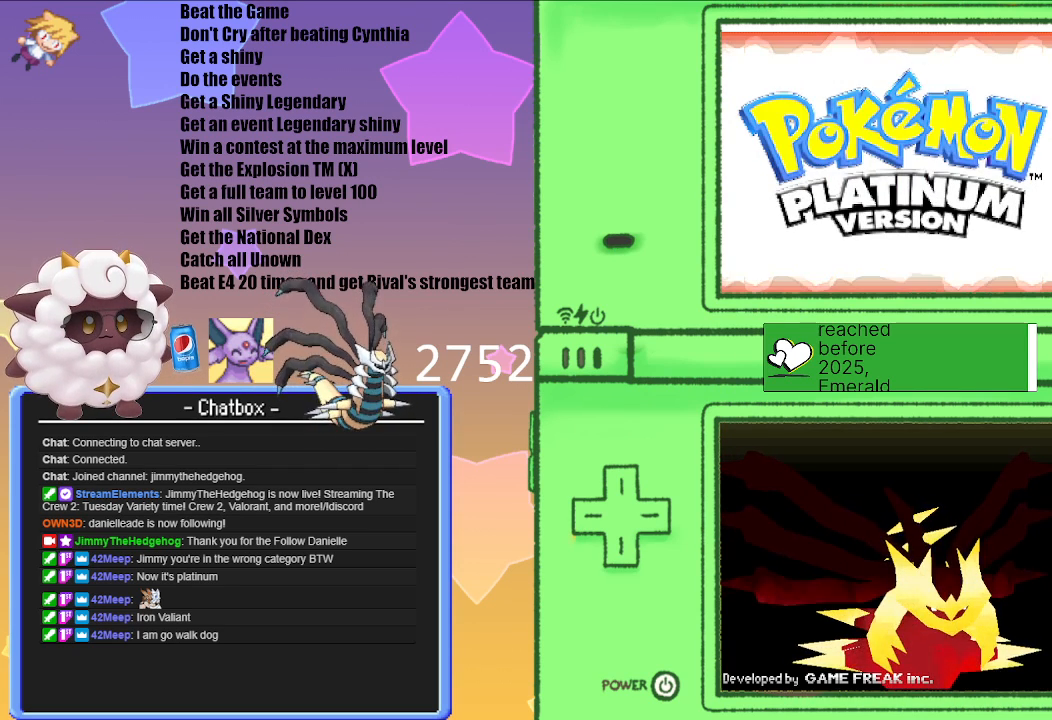
{"dt_ms": 500, "buttons": ["A", "Y"], "left_stick": "center", "right_stick": "center"}
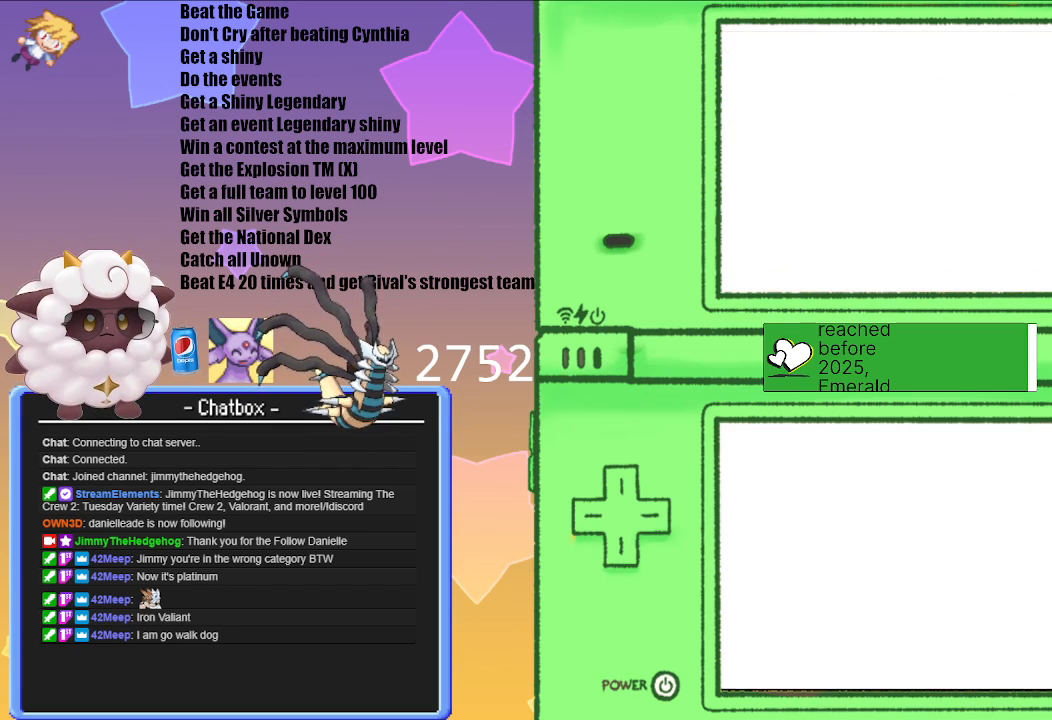
{"dt_ms": 500, "buttons": ["A", "X"], "left_stick": "center", "right_stick": "center", "events": [[33, "A", "up"], [33, "B", "down"], [133, "Y", "up"], [217, "A", "down"], [267, "B", "up"], [417, "X", "down"]]}
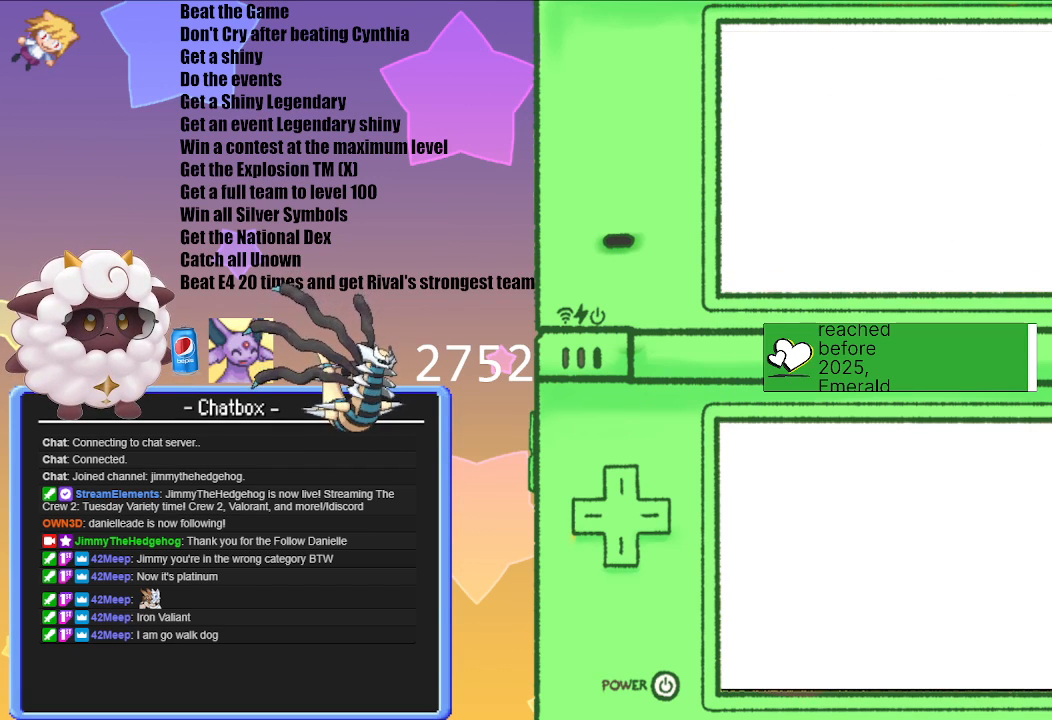
{"dt_ms": 500, "buttons": ["A"], "left_stick": "center", "right_stick": "center", "events": [[83, "X", "up"], [83, "Y", "down"], [200, "A", "up"], [217, "B", "down"], [250, "Y", "up"], [333, "A", "down"], [383, "B", "up"]]}
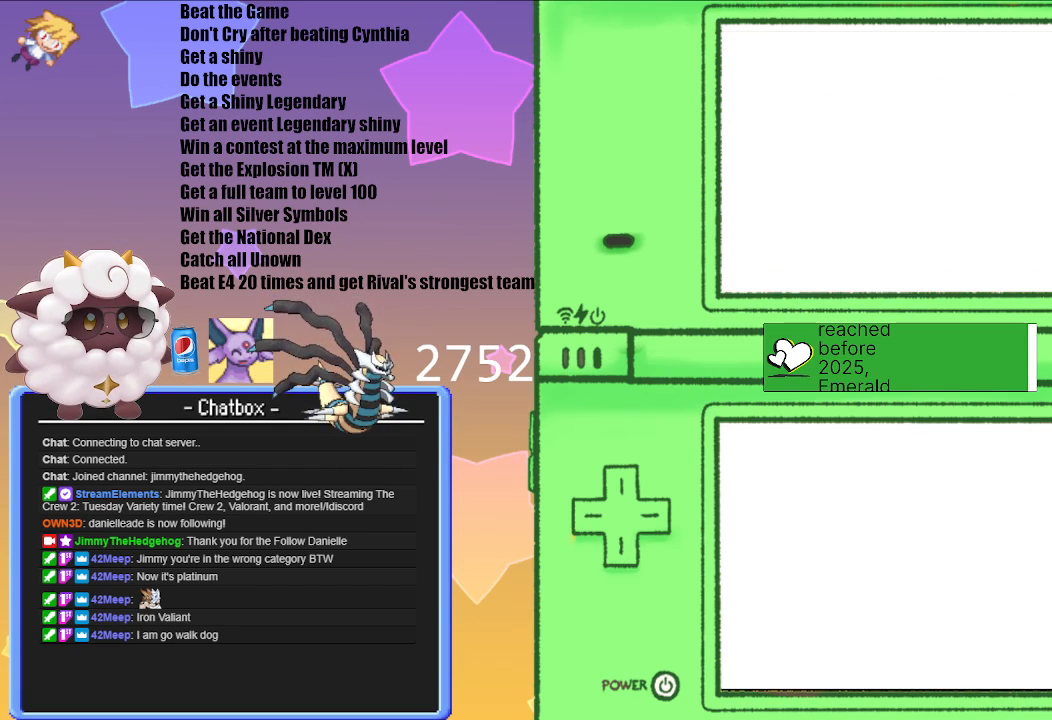
{"dt_ms": 500, "buttons": ["A"], "left_stick": "center", "right_stick": "center", "events": [[183, "Y", "down"], [333, "A", "up"], [333, "B", "down"], [383, "Y", "up"], [483, "A", "down"], [483, "B", "up"]]}
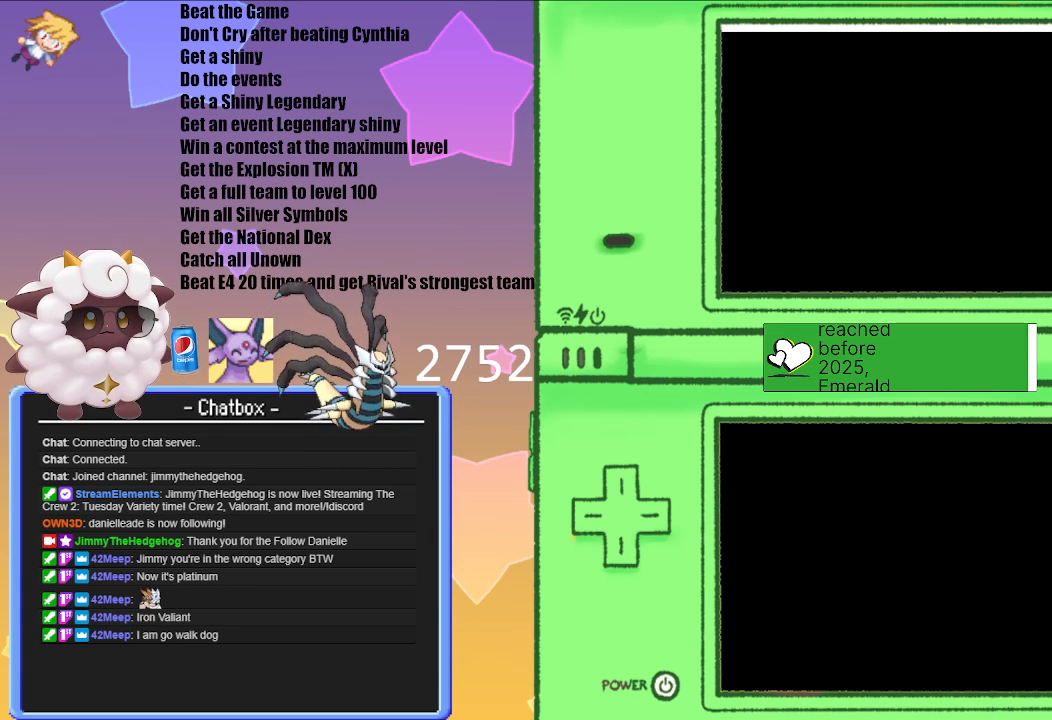
{"dt_ms": 500, "buttons": [], "left_stick": "center", "right_stick": "center", "events": [[117, "A", "up"]]}
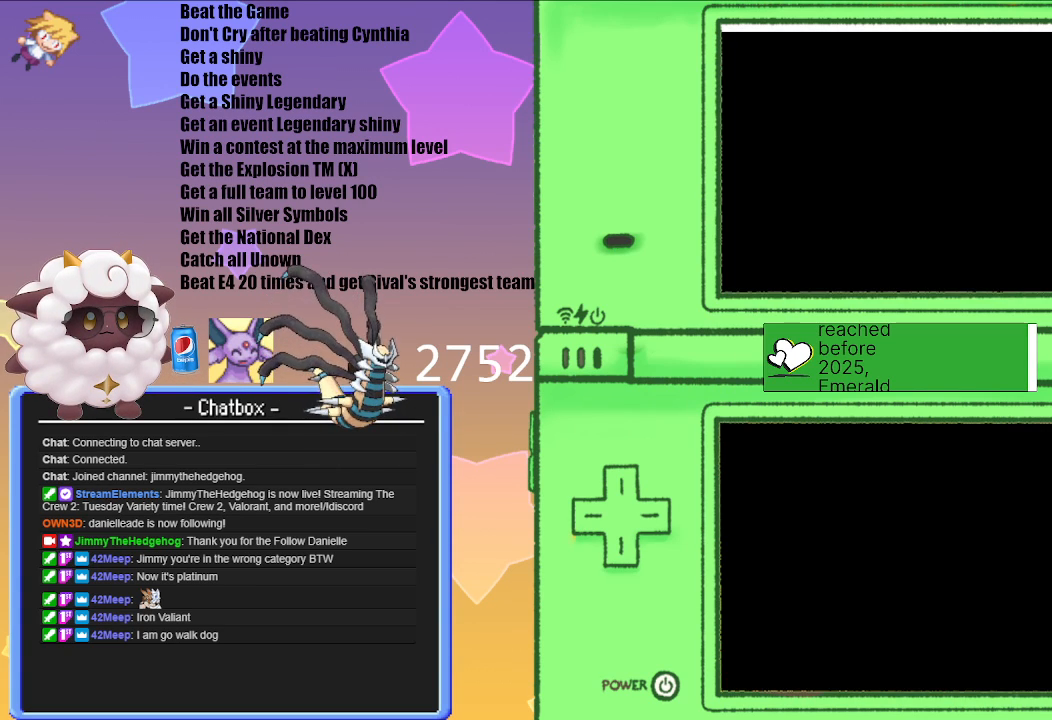
{"dt_ms": 500, "buttons": ["A"], "left_stick": "center", "right_stick": "center", "events": [[200, "A", "down"], [317, "A", "up"], [467, "A", "down"]]}
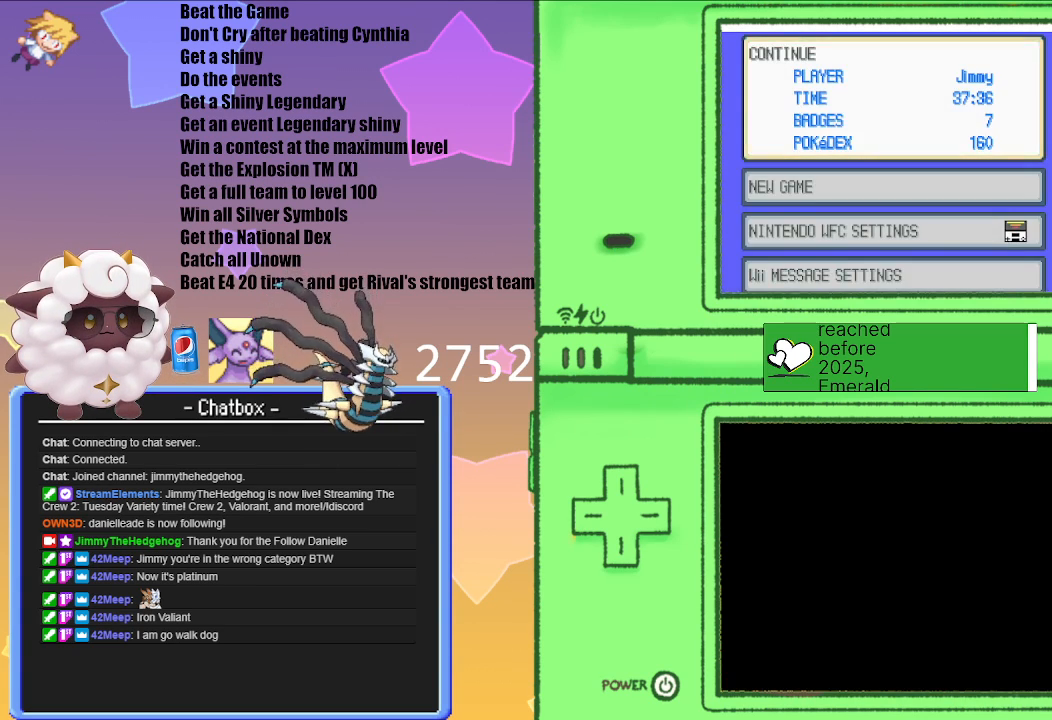
{"dt_ms": 1000, "buttons": [], "left_stick": "center", "right_stick": "center"}
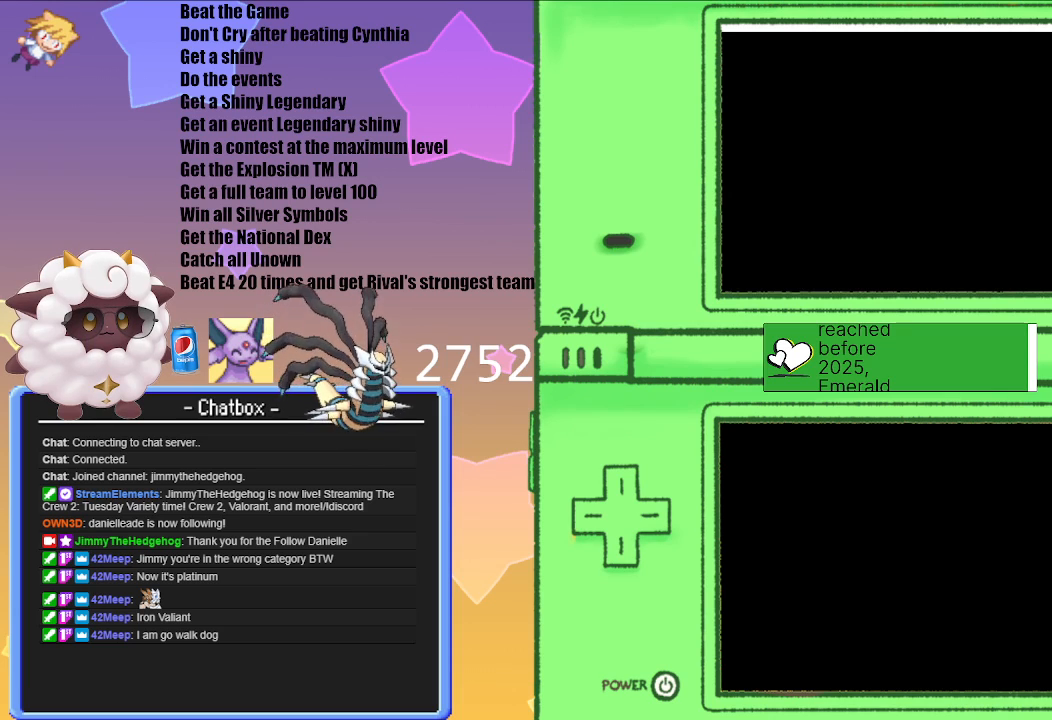
{"dt_ms": 500, "buttons": [], "left_stick": "center", "right_stick": "center", "events": [[300, "B", "down"], [433, "B", "up"]]}
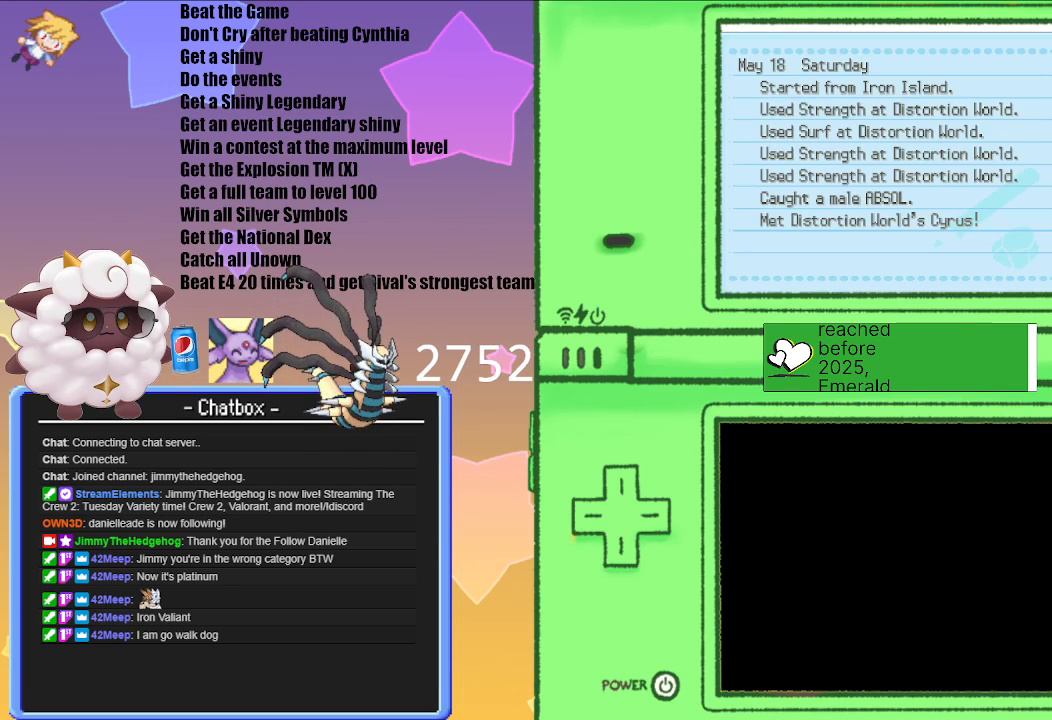
{"dt_ms": 500, "buttons": [], "left_stick": "center", "right_stick": "center", "events": [[100, "B", "down"], [167, "B", "up"], [350, "B", "down"], [417, "B", "up"]]}
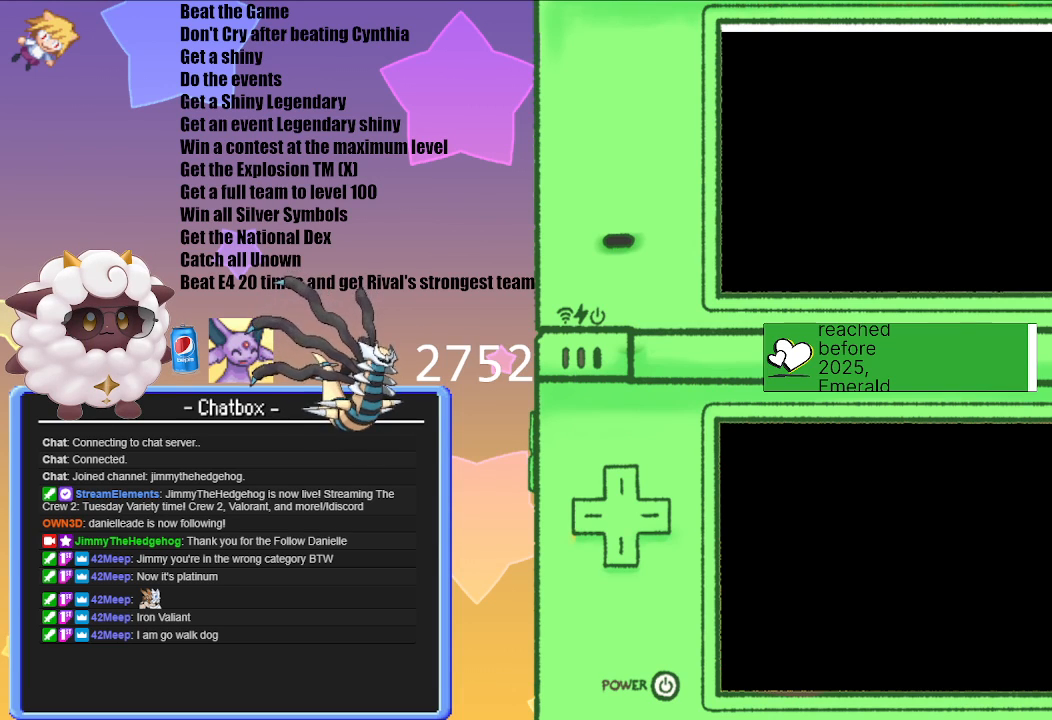
{"dt_ms": 500, "buttons": ["A"], "left_stick": "center", "right_stick": "center", "events": [[133, "B", "down"], [267, "A", "down"], [267, "B", "up"]]}
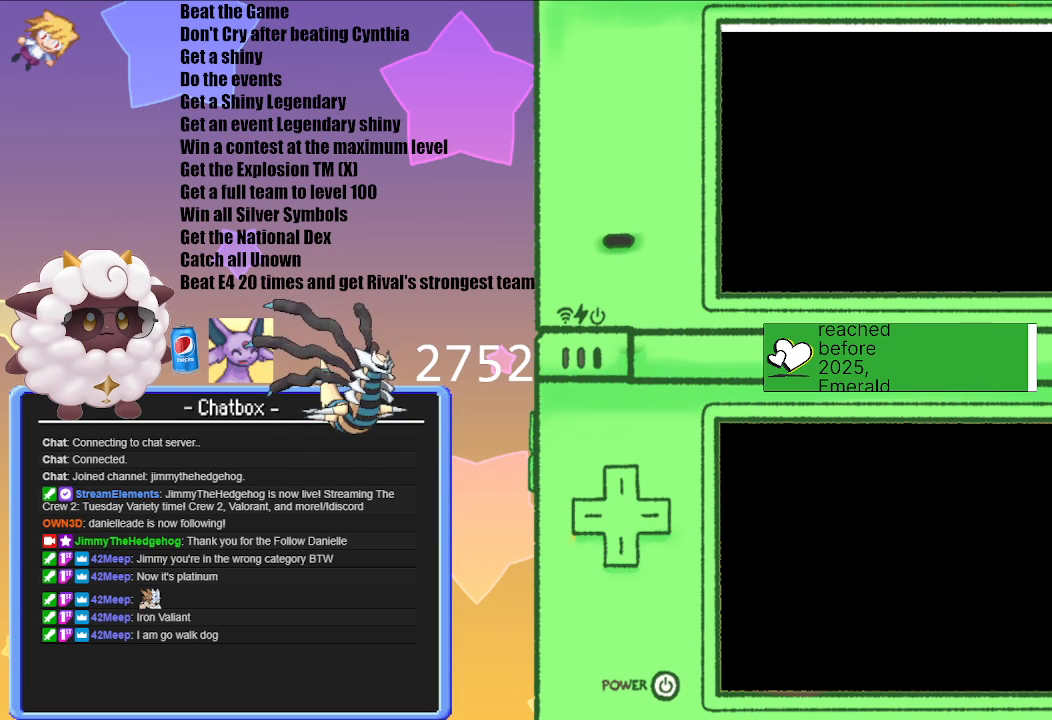
{"dt_ms": 500, "buttons": ["A"], "left_stick": "center", "right_stick": "center", "events": [[183, "A", "up"], [200, "B", "down"], [317, "A", "down"], [350, "B", "up"], [383, "A", "up"], [450, "A", "down"], [450, "X", "down"], [500, "X", "up"]]}
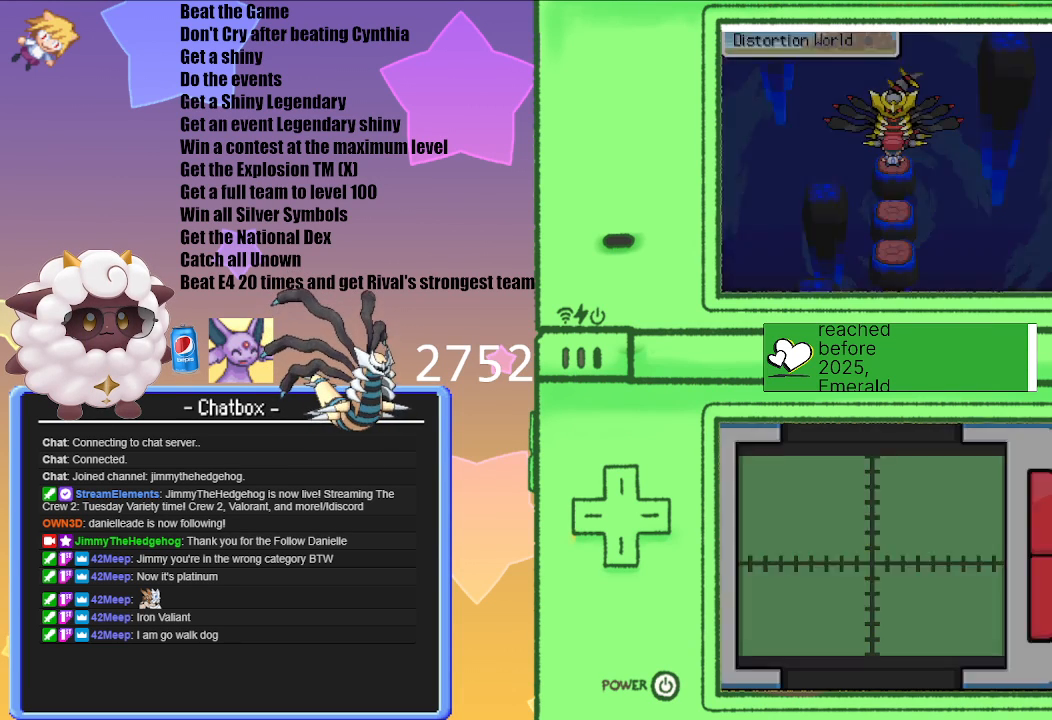
{"dt_ms": 500, "buttons": ["A"], "left_stick": "center", "right_stick": "center", "events": [[200, "A", "up"], [400, "A", "down"]]}
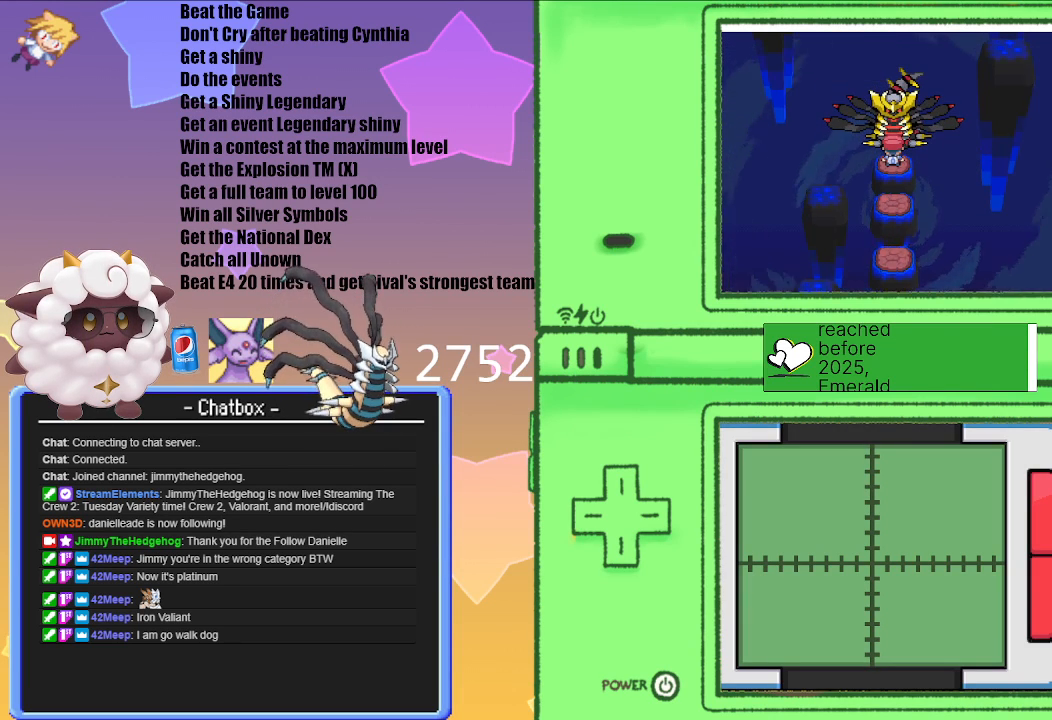
{"dt_ms": 500, "buttons": ["A"], "left_stick": "center", "right_stick": "center", "events": [[17, "A", "up"], [150, "B", "down"], [283, "A", "down"], [383, "B", "up"]]}
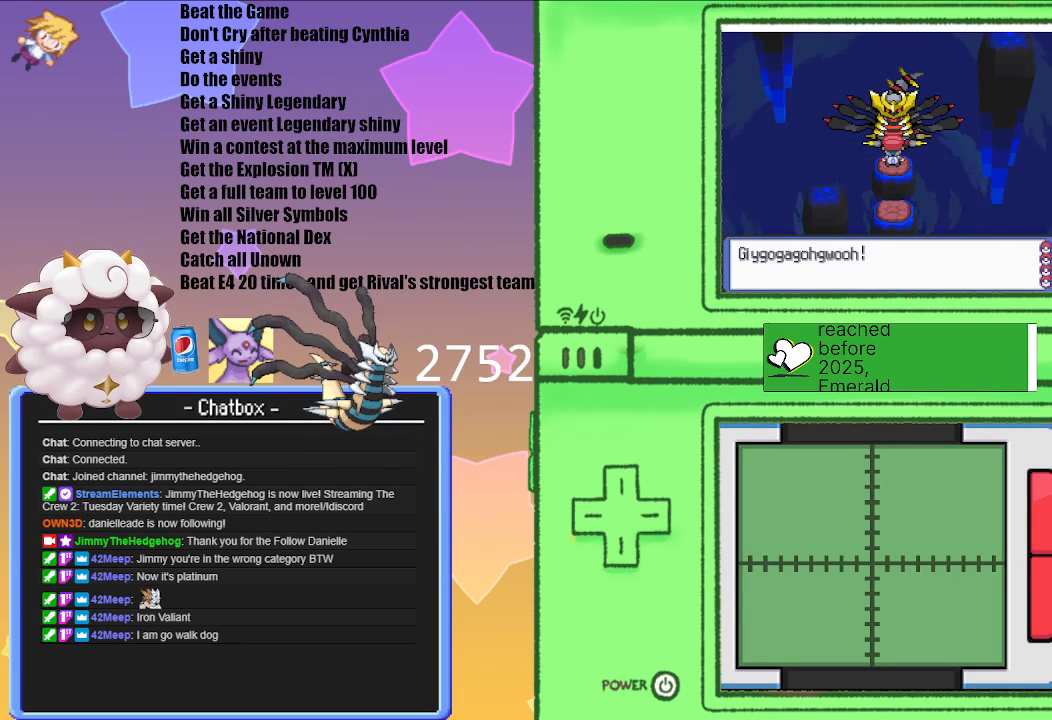
{"dt_ms": 500, "buttons": ["A"], "left_stick": "center", "right_stick": "center"}
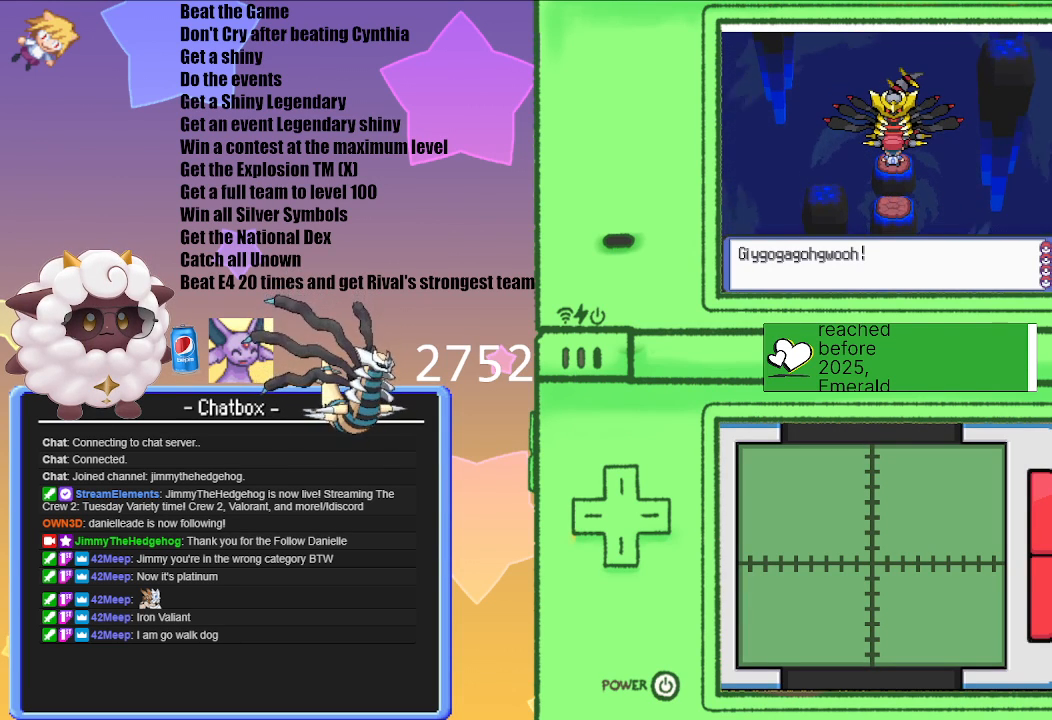
{"dt_ms": 500, "buttons": [], "left_stick": "center", "right_stick": "center", "events": [[217, "A", "up"], [367, "A", "down"], [483, "A", "up"]]}